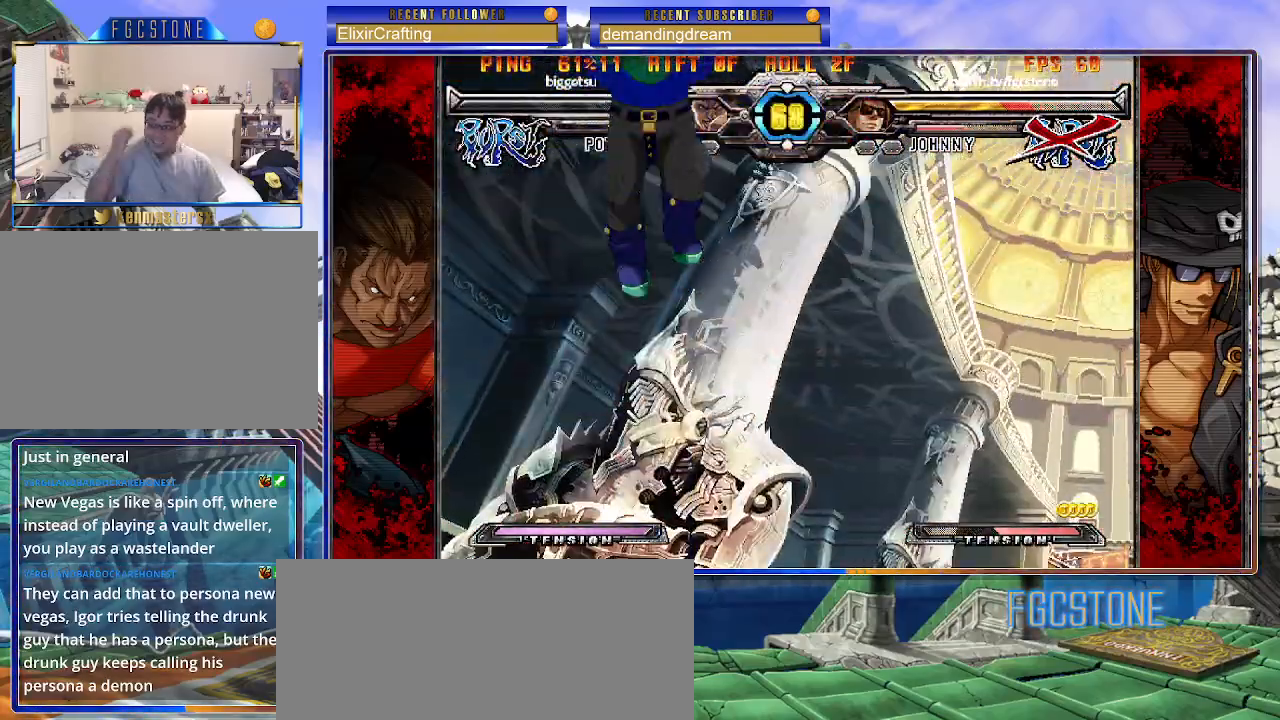
Gameplay with a controller (arcade stick); each line is a JSON object with the inputs held at the frame after it. "events" lists button and stick changes between this image and that frame as [ms after this image, input, new state], when the widget could be followed in between. Not read: L3 R3.
{"buttons": [], "left_stick": "center", "events": []}
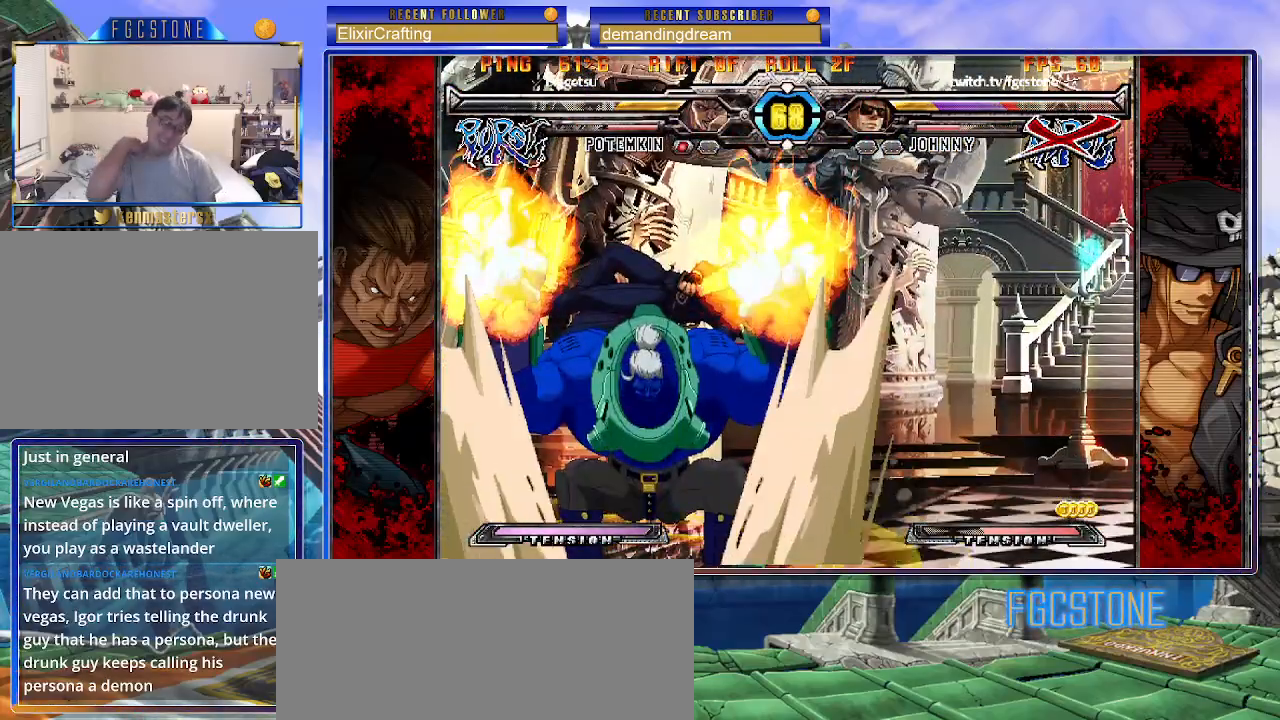
{"buttons": [], "left_stick": "left", "events": [[350, "left_stick", "left"]]}
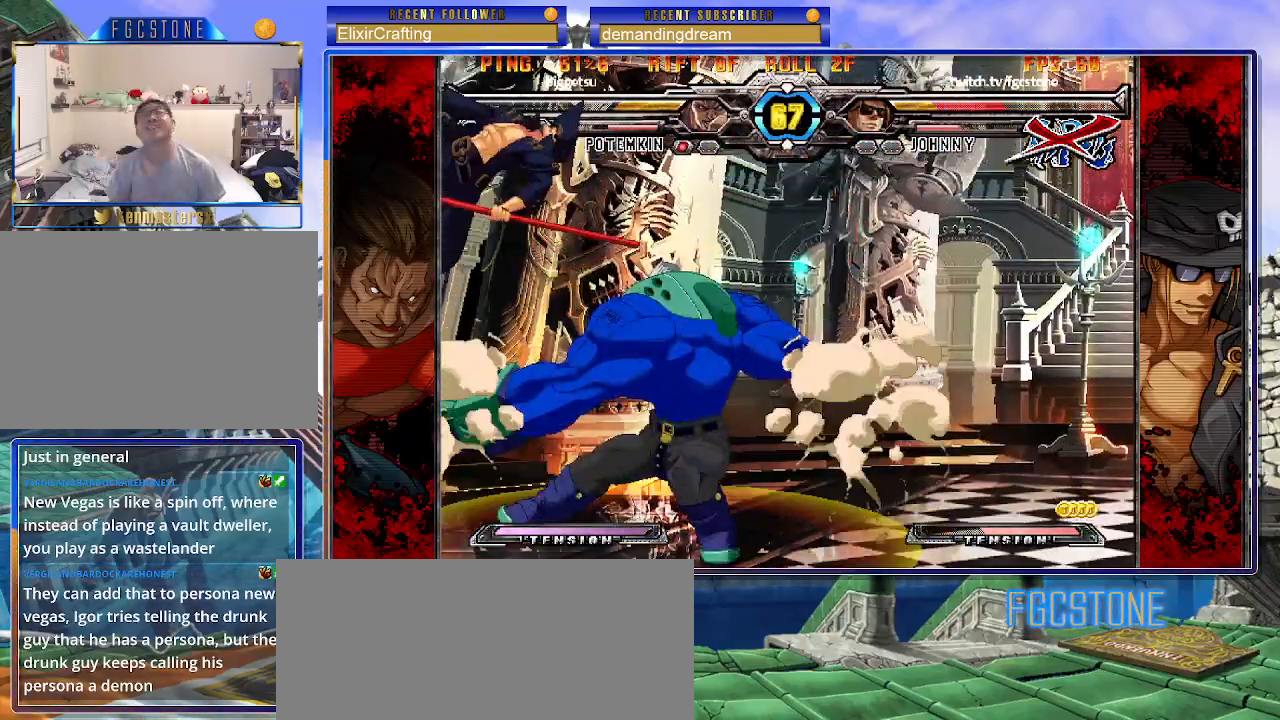
{"buttons": ["K", "P"], "left_stick": "center", "events": [[100, "P", "down"], [117, "K", "down"], [183, "S", "down"], [250, "K", "up"], [283, "K", "down"], [283, "S", "up"], [367, "S", "down"], [383, "K", "up"], [383, "P", "up"], [433, "K", "down"], [433, "P", "down"], [467, "S", "up"], [467, "left_stick", "center"]]}
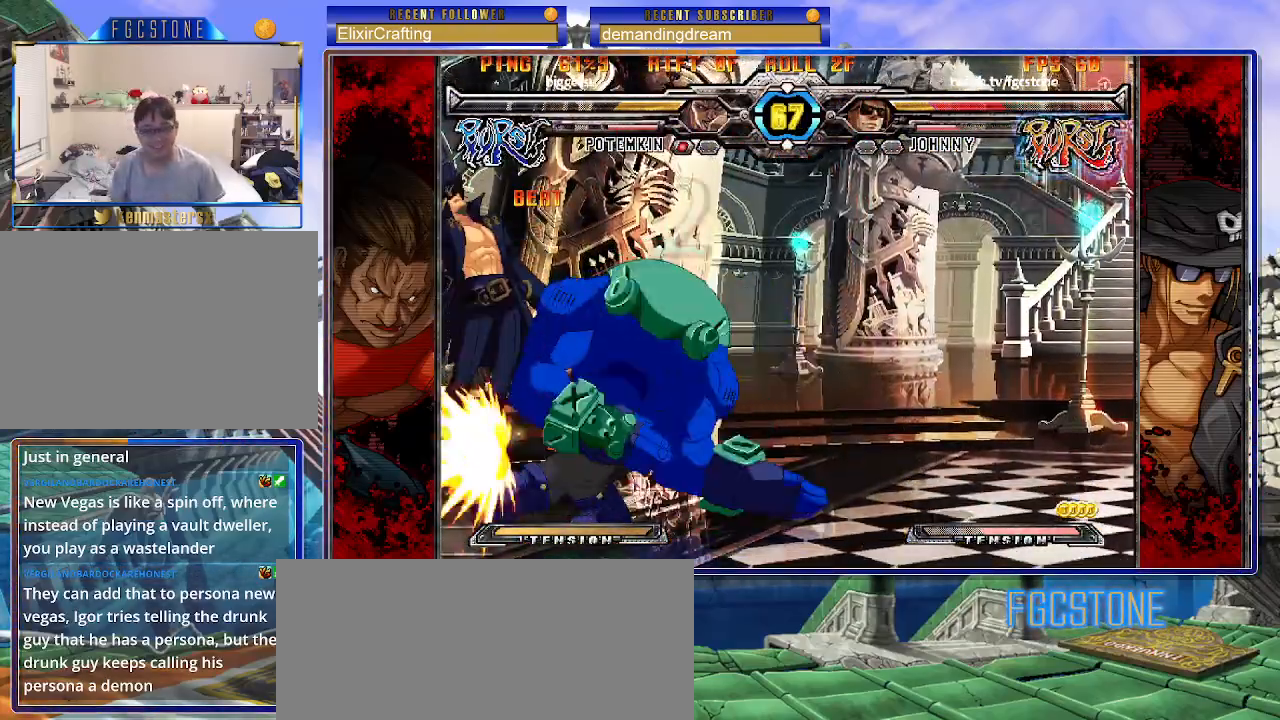
{"buttons": ["S"], "left_stick": "right", "events": [[17, "left_stick", "right"], [33, "P", "up"], [33, "S", "down"], [50, "K", "up"], [83, "P", "down"], [100, "K", "down"], [117, "S", "up"], [183, "K", "up"], [183, "P", "up"], [183, "S", "down"], [233, "K", "down"], [250, "P", "down"], [267, "S", "up"], [333, "S", "down"], [350, "K", "up"], [350, "P", "up"], [383, "K", "down"], [400, "P", "down"], [433, "S", "up"], [450, "S", "down"], [500, "K", "up"], [500, "P", "up"]]}
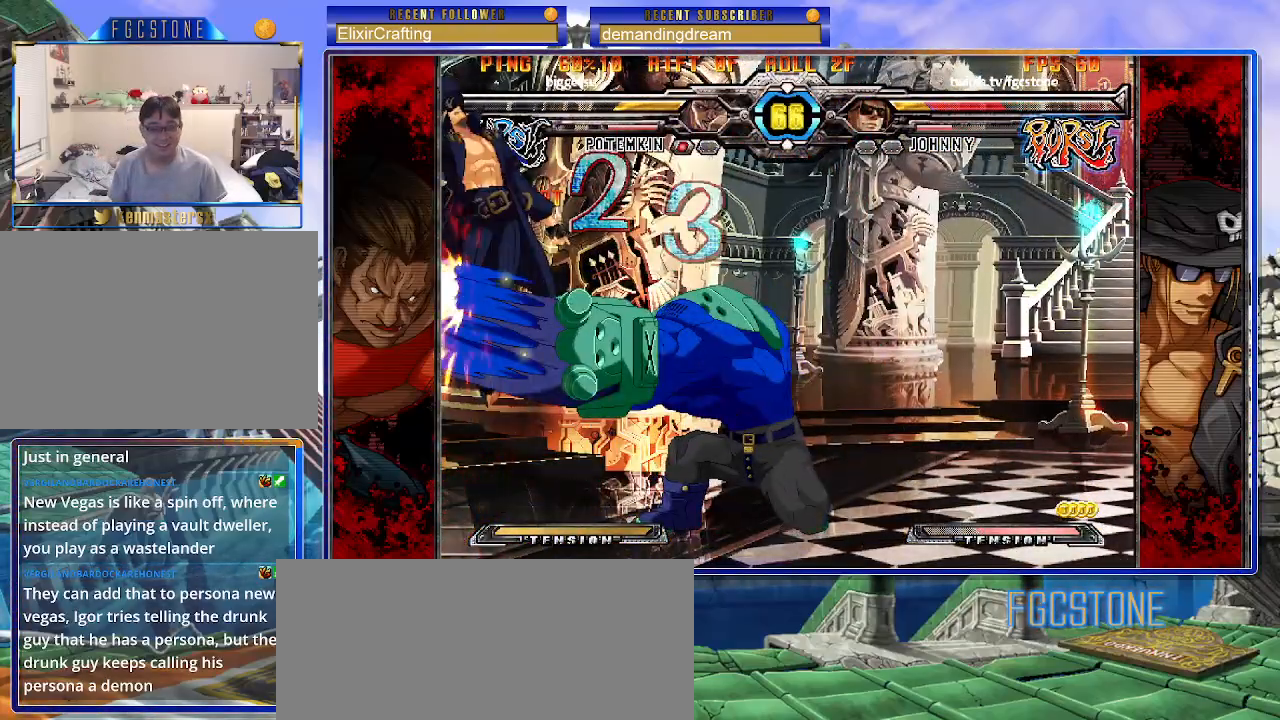
{"buttons": ["S"], "left_stick": "right", "events": [[33, "K", "down"], [67, "P", "down"], [167, "P", "up"], [200, "S", "up"], [217, "S", "down"], [233, "P", "down"], [267, "K", "up"], [317, "P", "up"], [333, "K", "down"], [367, "P", "down"], [367, "S", "up"], [417, "S", "down"], [467, "K", "up"], [467, "P", "up"]]}
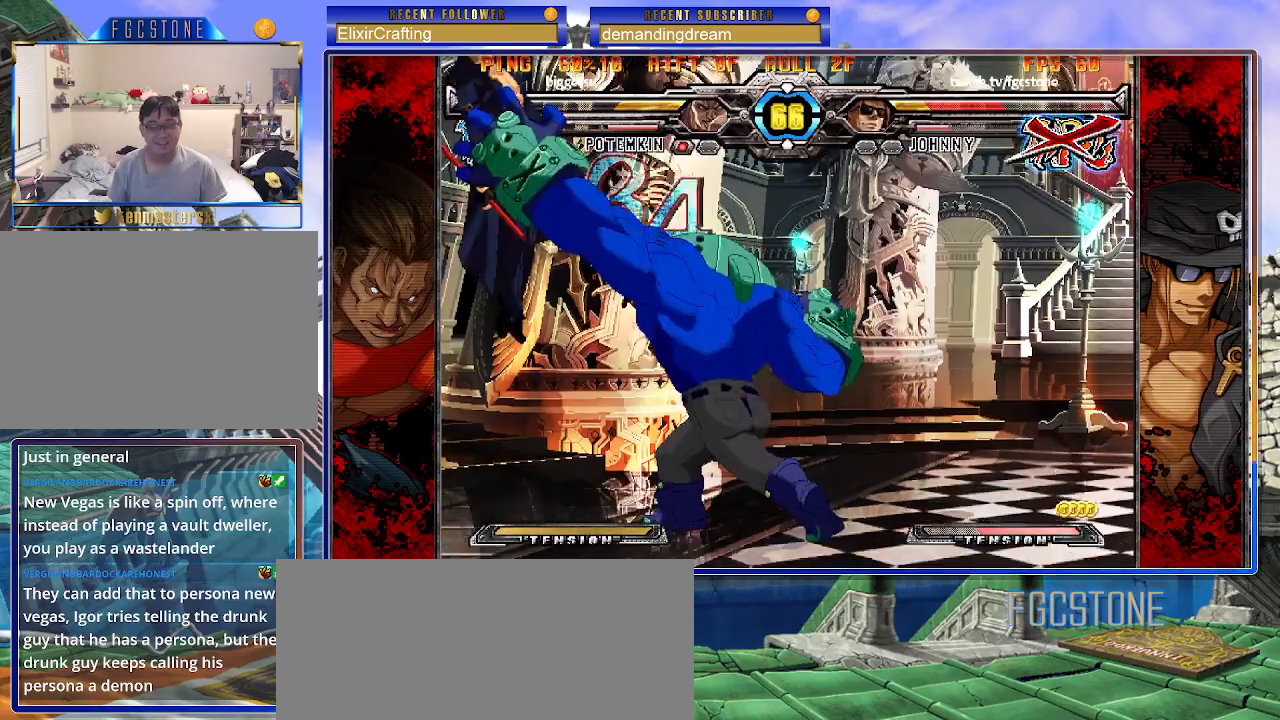
{"buttons": ["K", "S"], "left_stick": "right", "events": [[17, "K", "down"], [33, "P", "down"], [33, "S", "up"], [100, "S", "down"], [117, "K", "up"], [133, "P", "up"], [183, "K", "down"], [200, "P", "down"], [300, "K", "up"], [317, "K", "down"], [317, "P", "up"], [367, "P", "down"], [383, "S", "up"], [417, "S", "down"], [433, "K", "up"], [467, "P", "up"], [500, "K", "down"]]}
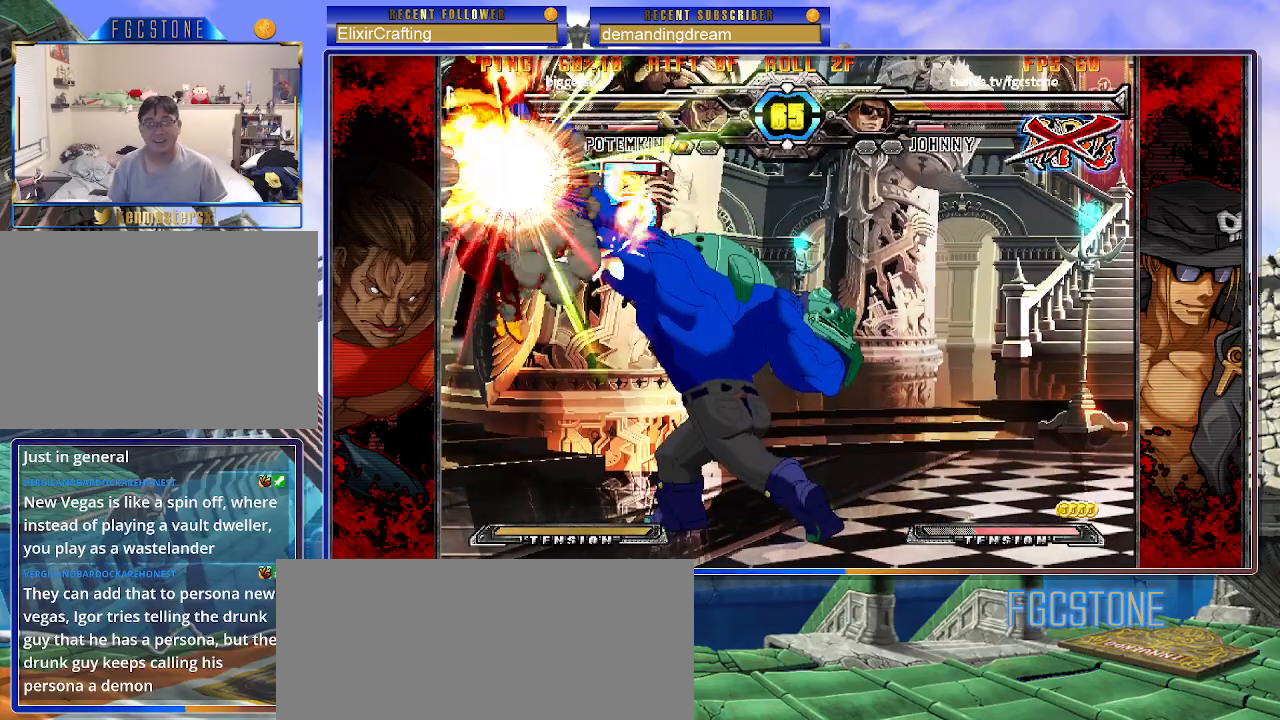
{"buttons": [], "left_stick": "right", "events": [[33, "P", "down"], [33, "S", "up"], [100, "K", "up"], [100, "P", "up"]]}
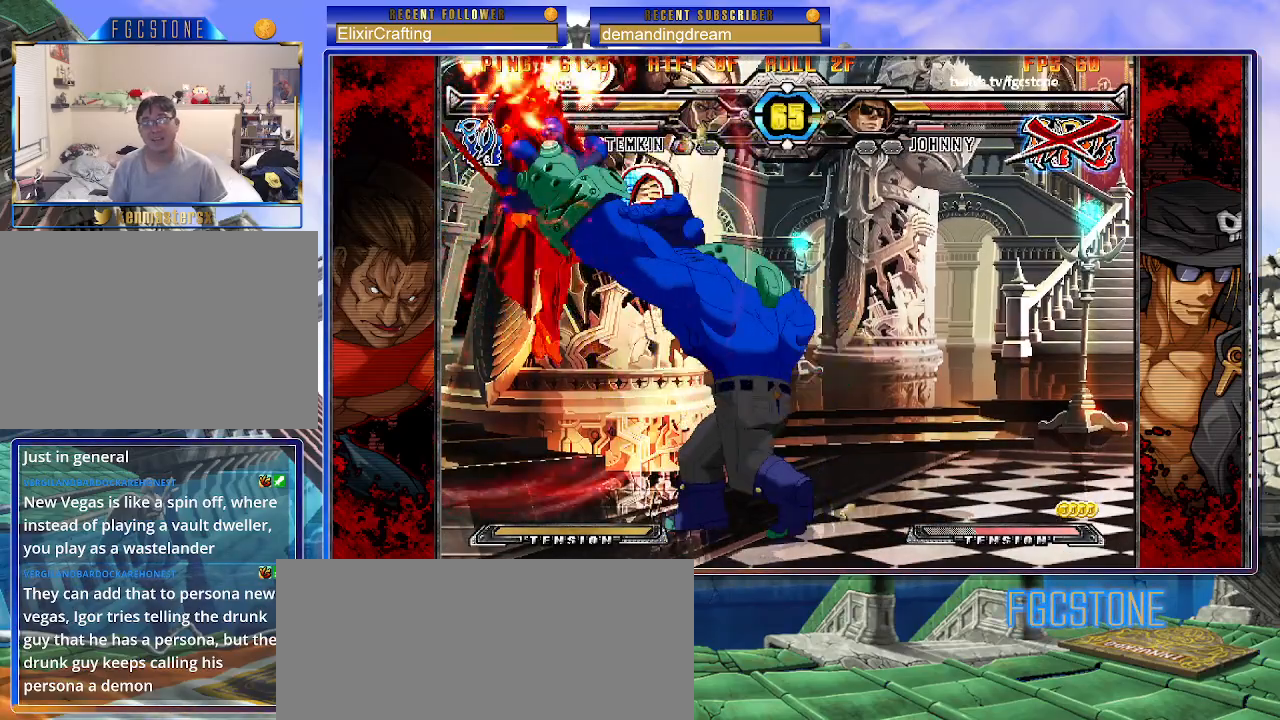
{"buttons": [], "left_stick": "center", "events": [[350, "left_stick", "center"]]}
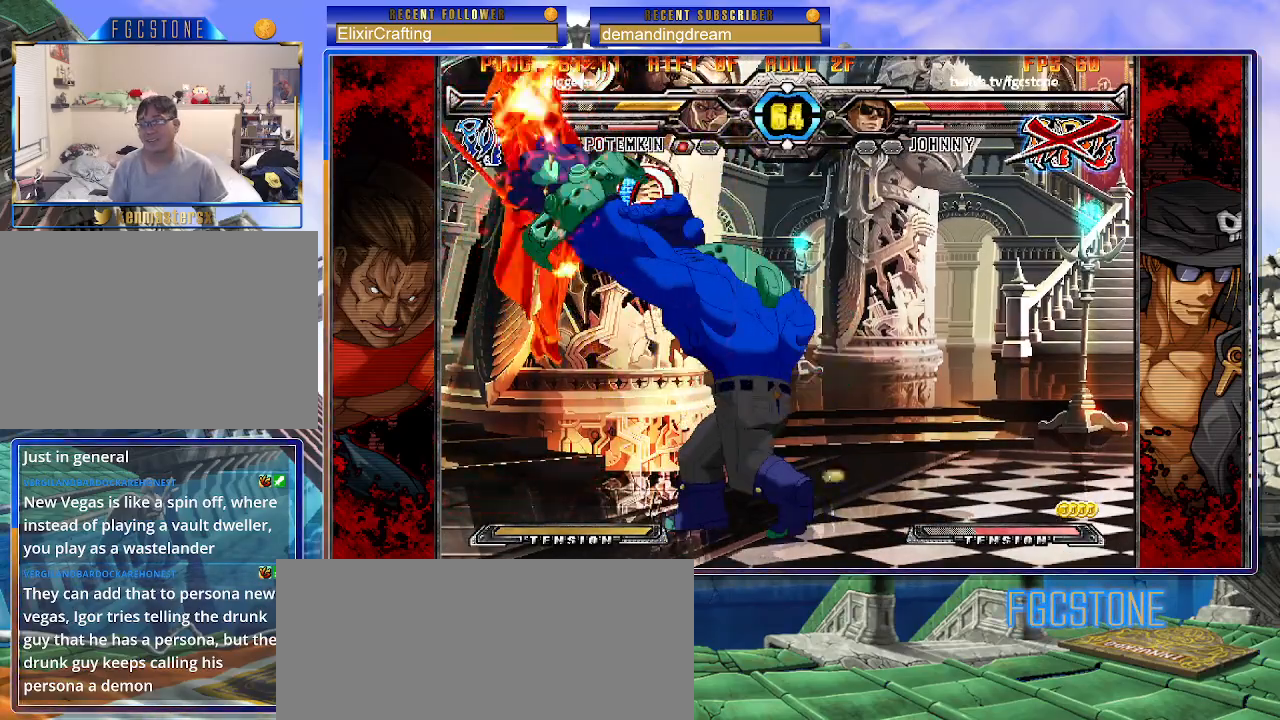
{"buttons": [], "left_stick": "center", "events": []}
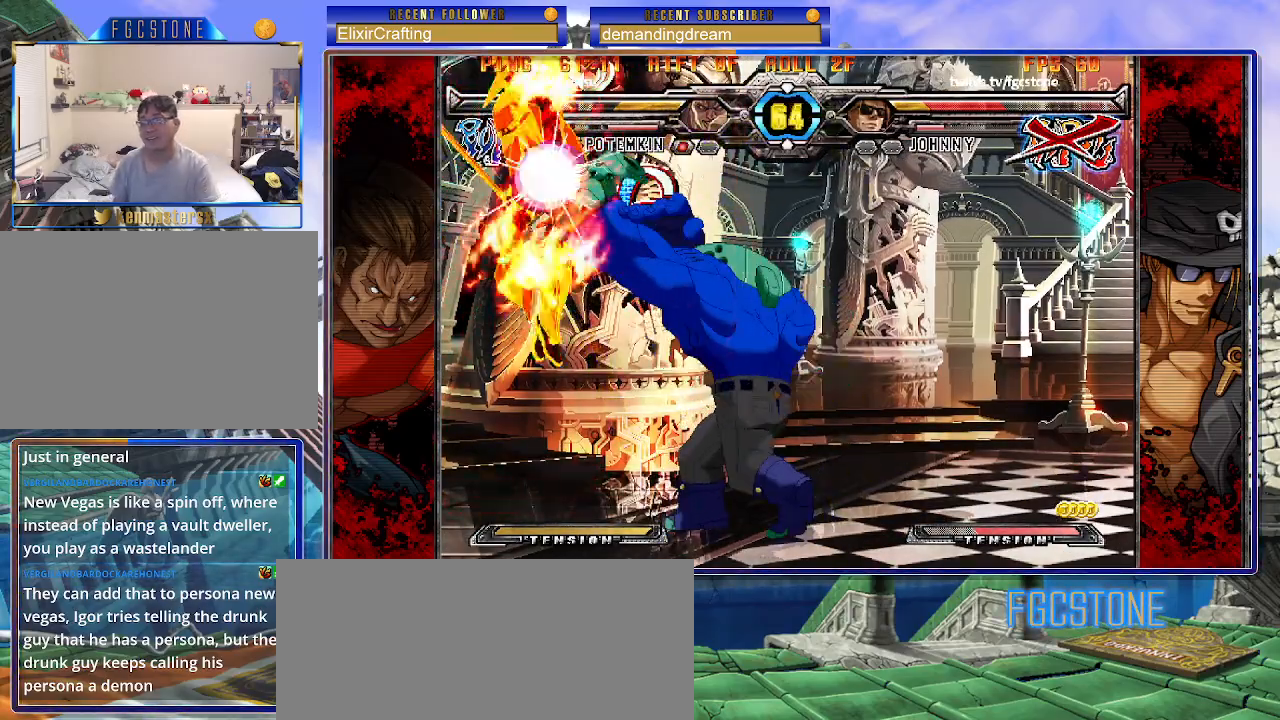
{"buttons": ["K", "S"], "left_stick": "left", "events": [[133, "K", "down"], [217, "S", "down"], [233, "HS", "down"], [267, "K", "up"], [300, "HS", "up"], [333, "K", "down"], [350, "S", "up"], [400, "S", "down"], [433, "K", "up"], [433, "left_stick", "left"], [500, "K", "down"]]}
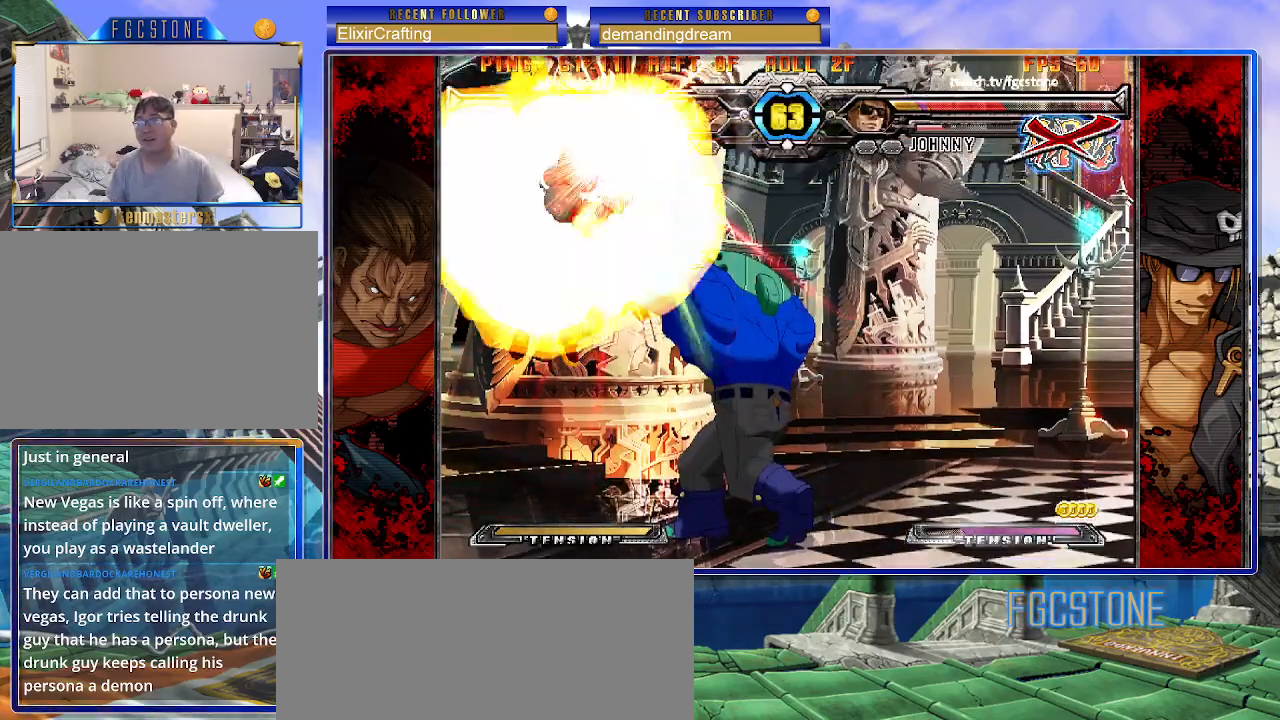
{"buttons": ["K"], "left_stick": "left", "events": [[17, "S", "up"], [67, "S", "down"], [100, "K", "up"], [133, "K", "down"], [167, "S", "up"], [233, "S", "down"], [250, "K", "up"], [300, "K", "down"], [333, "S", "up"], [383, "S", "down"], [417, "K", "up"], [467, "K", "down"], [483, "S", "up"]]}
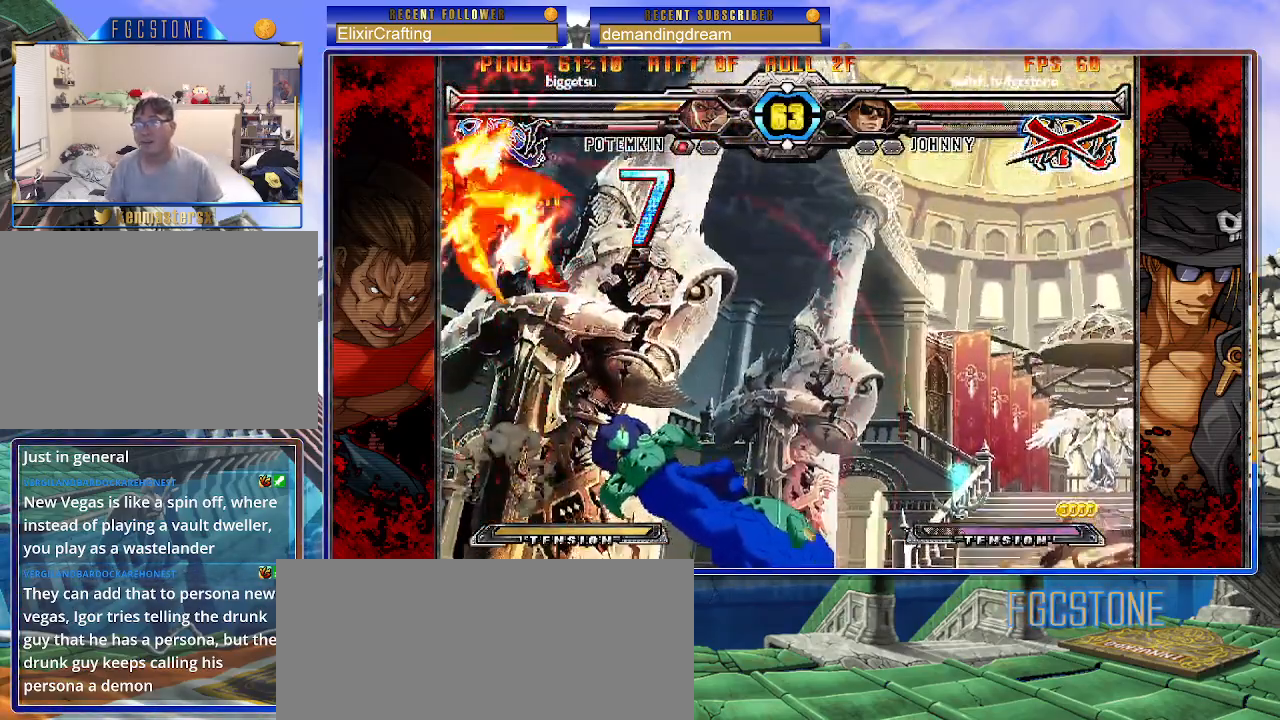
{"buttons": ["K"], "left_stick": "left", "events": [[33, "S", "down"], [50, "K", "up"], [117, "K", "down"], [150, "S", "up"], [200, "S", "down"], [217, "K", "up"], [267, "K", "down"], [283, "S", "up"], [350, "S", "down"], [367, "K", "up"], [433, "K", "down"], [433, "S", "up"]]}
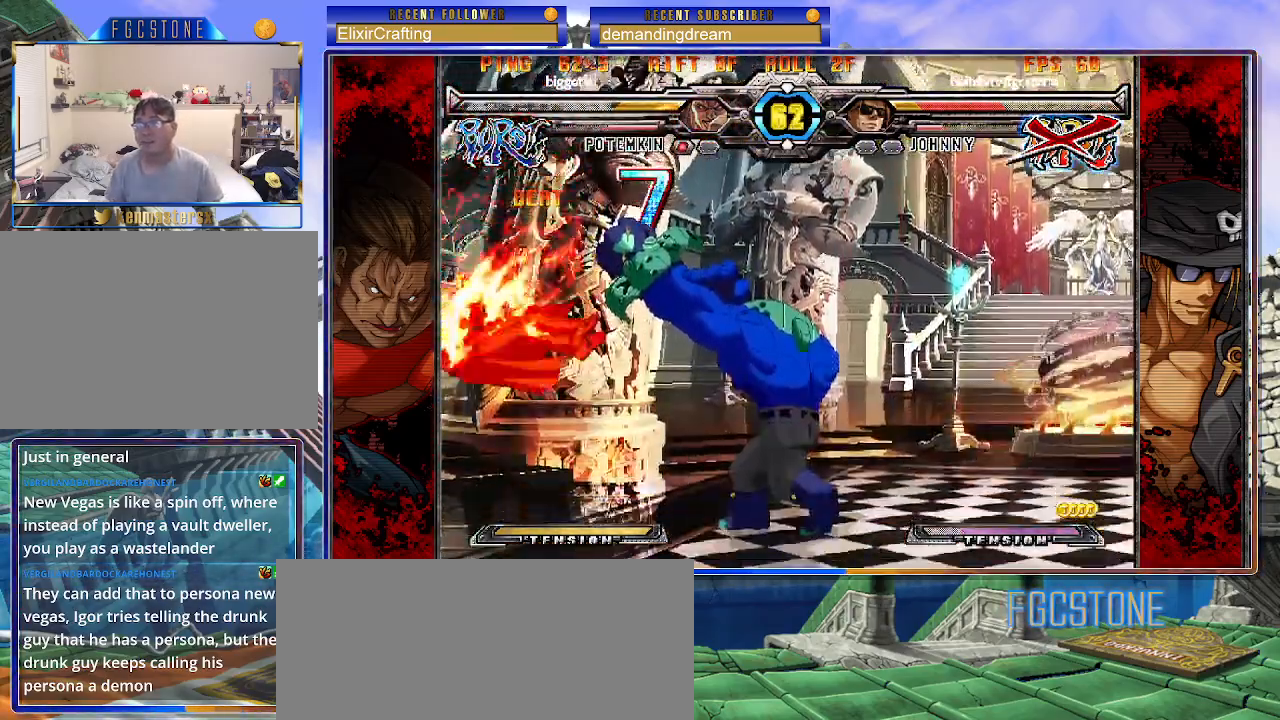
{"buttons": ["K", "S"], "left_stick": "left", "events": [[17, "S", "down"], [33, "K", "up"], [83, "K", "down"], [83, "S", "up"], [167, "K", "up"], [167, "S", "down"], [250, "K", "down"], [250, "S", "up"], [317, "S", "down"], [350, "K", "up"], [400, "K", "down"], [417, "S", "up"], [450, "S", "down"]]}
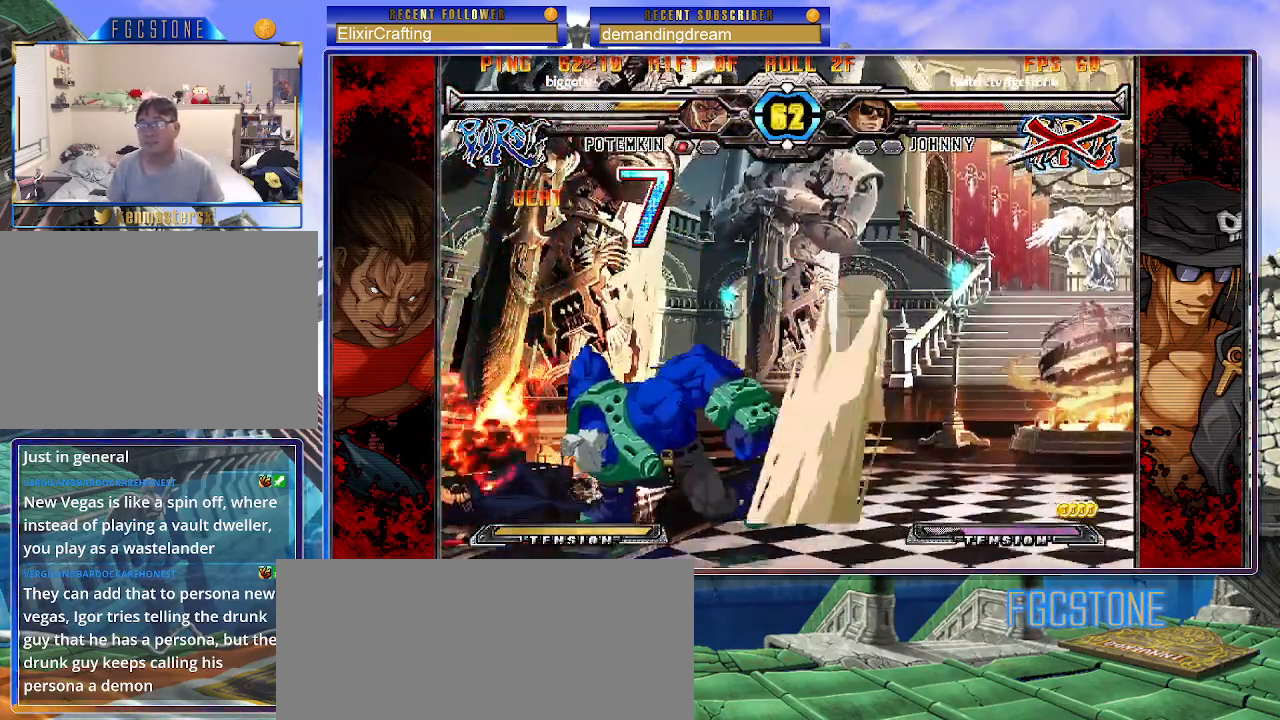
{"buttons": [], "left_stick": "down-left", "events": [[17, "K", "up"], [50, "K", "down"], [100, "K", "up"], [100, "S", "up"], [400, "left_stick", "down-left"]]}
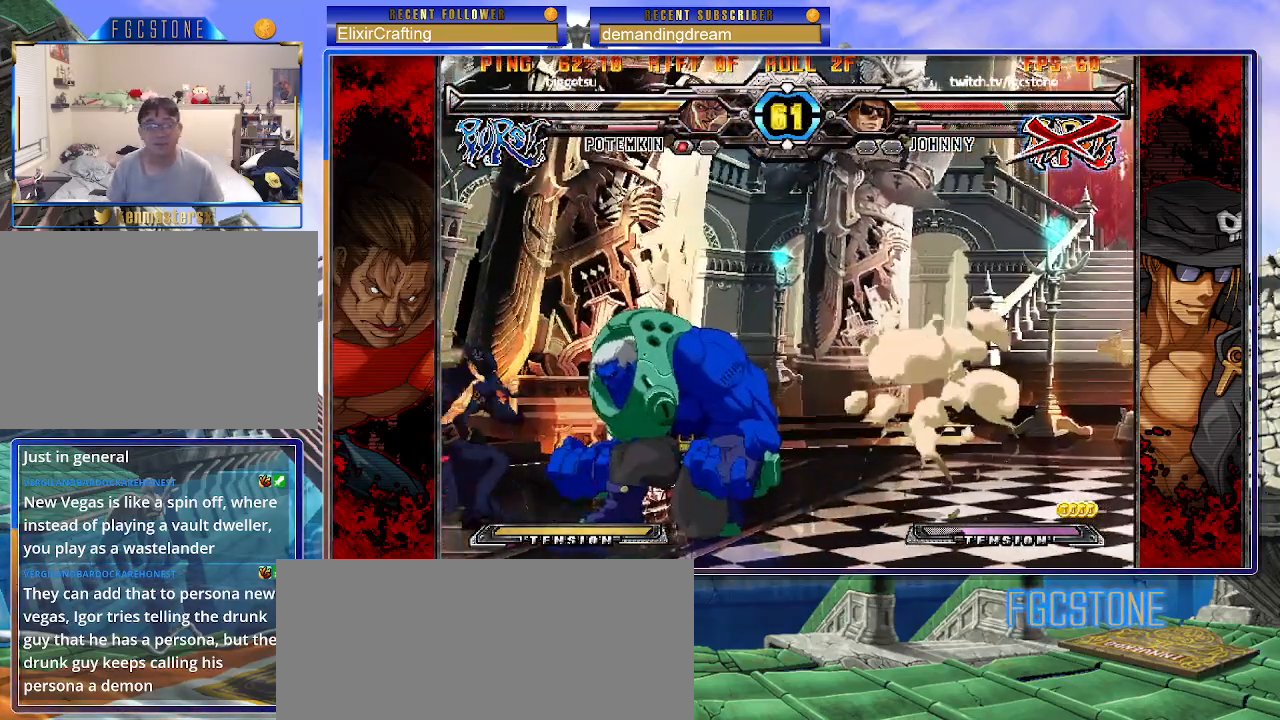
{"buttons": [], "left_stick": "down-left", "events": [[267, "D", "down"], [267, "HS", "down"], [383, "HS", "up"], [400, "D", "up"]]}
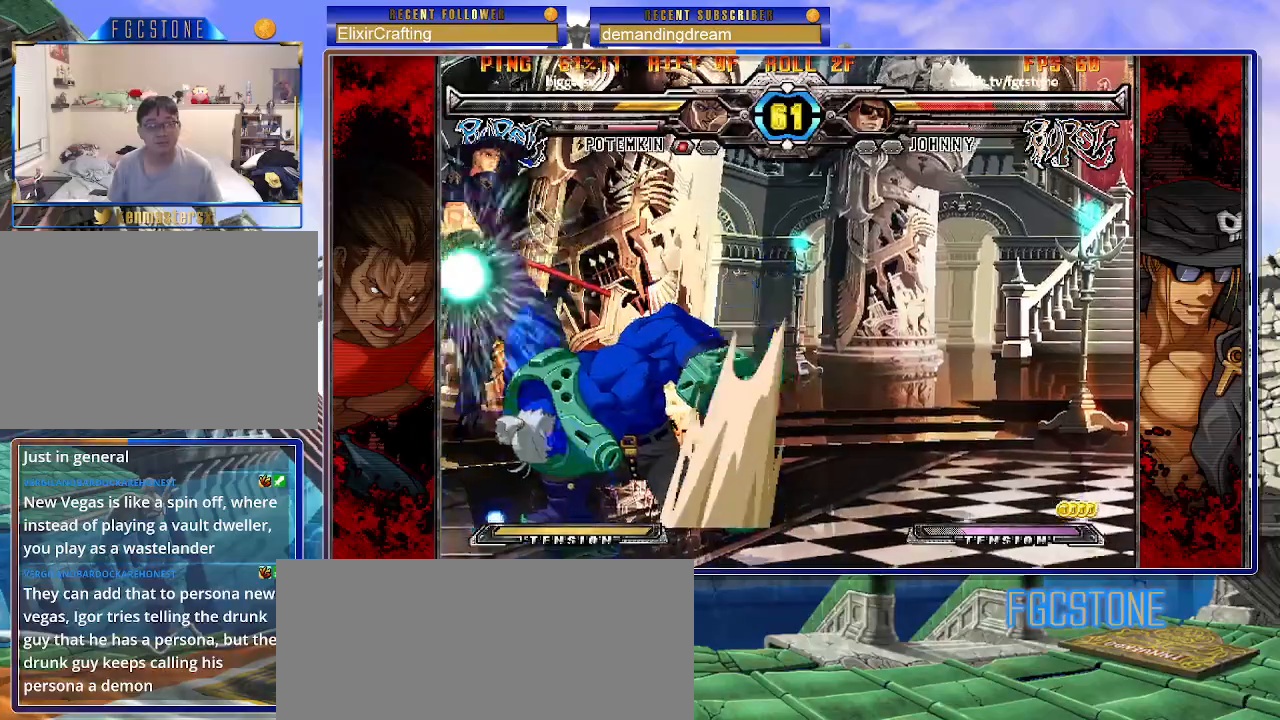
{"buttons": [], "left_stick": "down-left", "events": []}
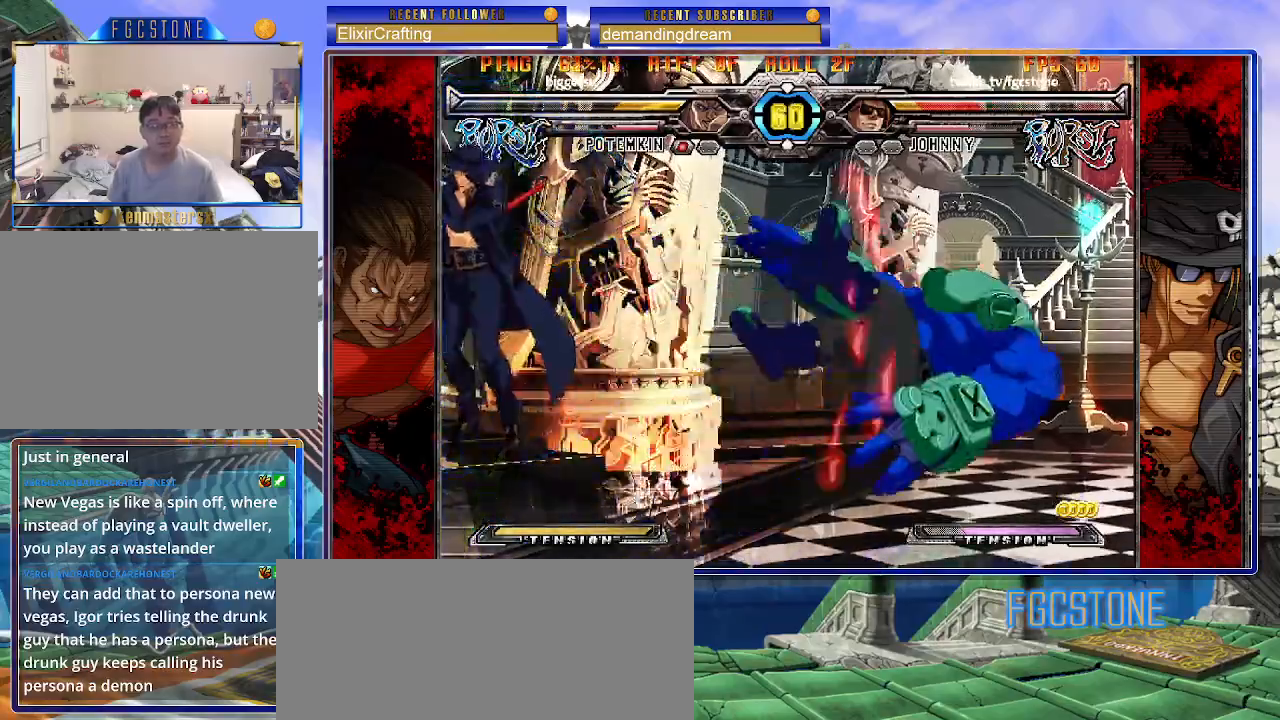
{"buttons": [], "left_stick": "center", "events": [[150, "left_stick", "right"], [317, "left_stick", "up-right"], [483, "left_stick", "center"]]}
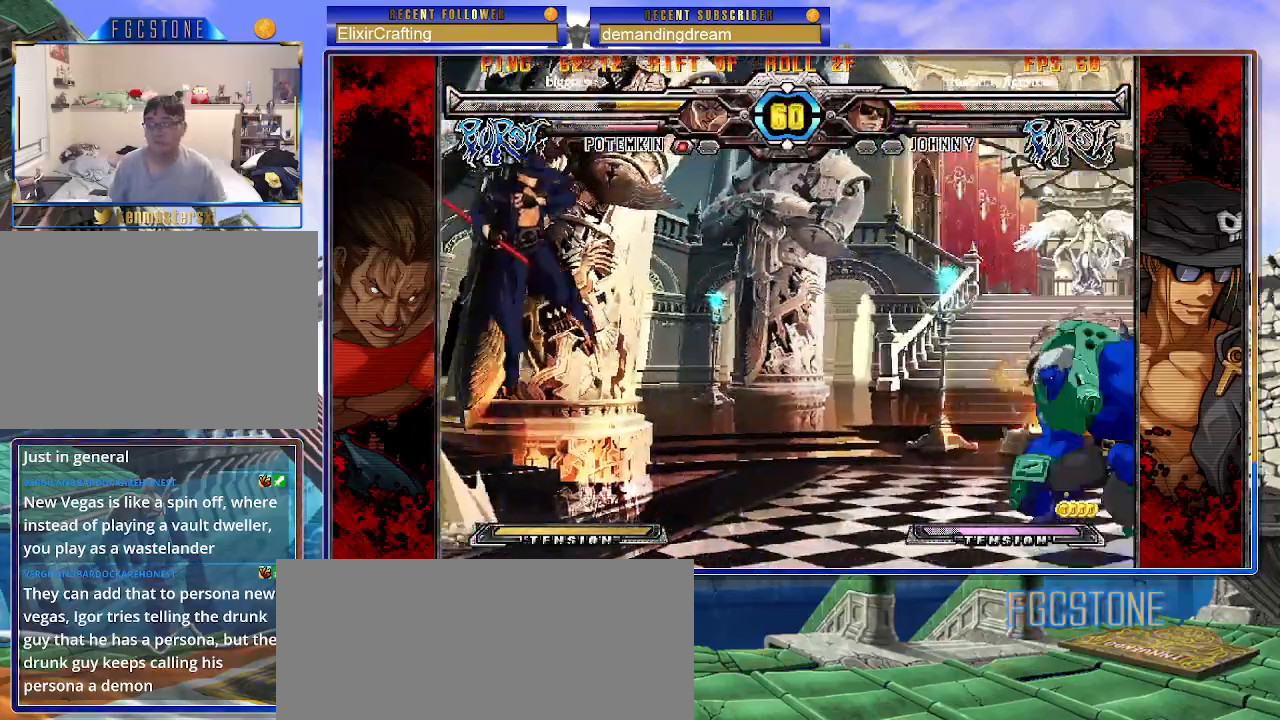
{"buttons": [], "left_stick": "center", "events": []}
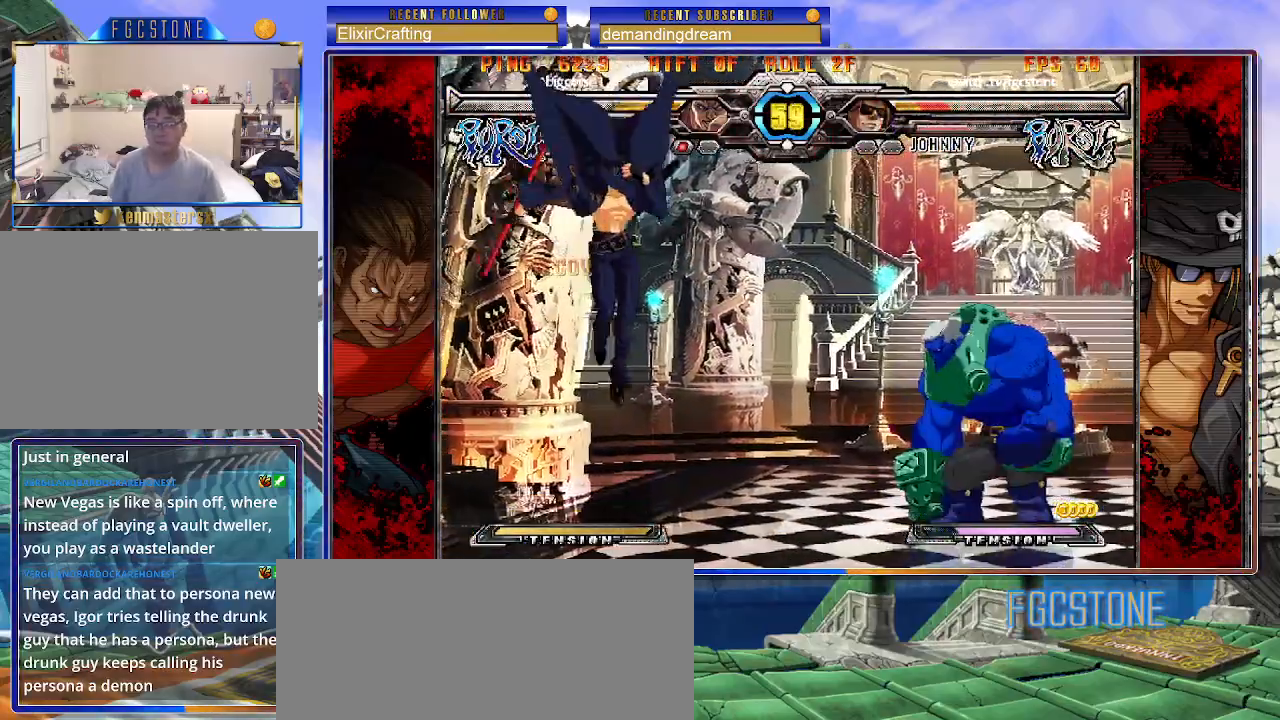
{"buttons": [], "left_stick": "left", "events": [[17, "left_stick", "up"], [183, "left_stick", "center"], [233, "left_stick", "left"]]}
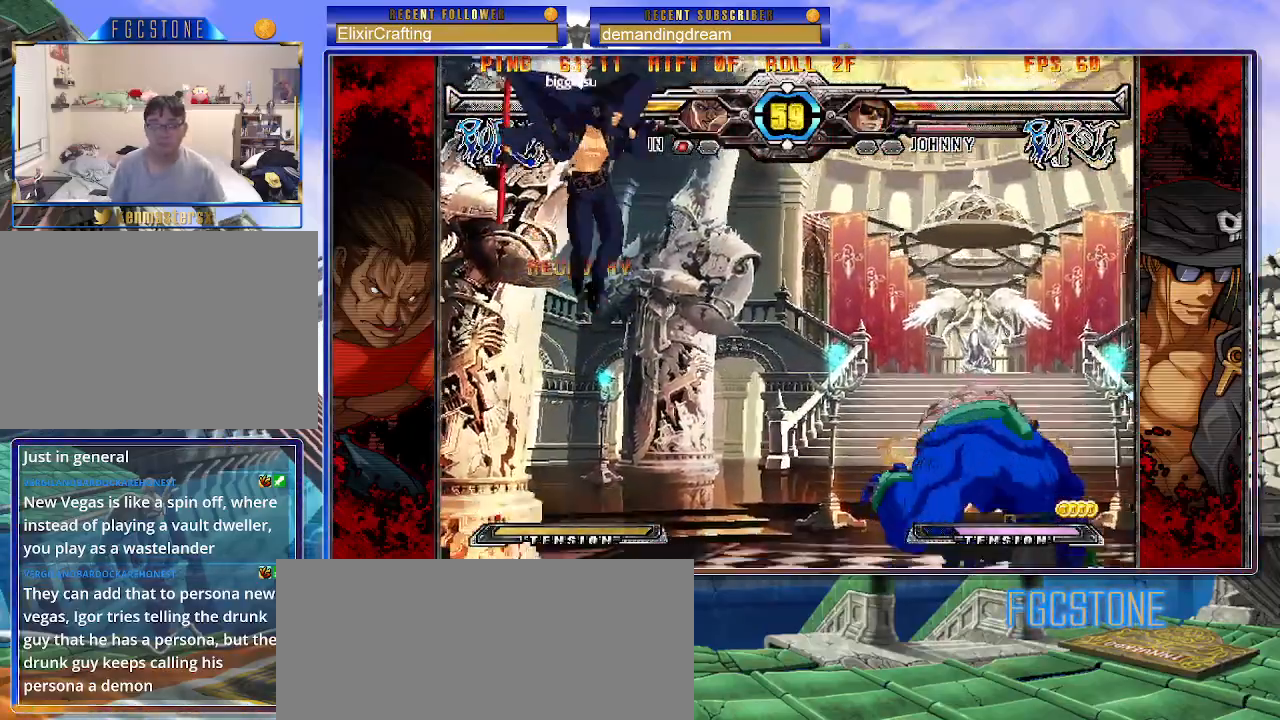
{"buttons": [], "left_stick": "center", "events": [[133, "left_stick", "down"], [200, "left_stick", "right"], [250, "HS", "down"], [300, "left_stick", "center"], [333, "HS", "up"]]}
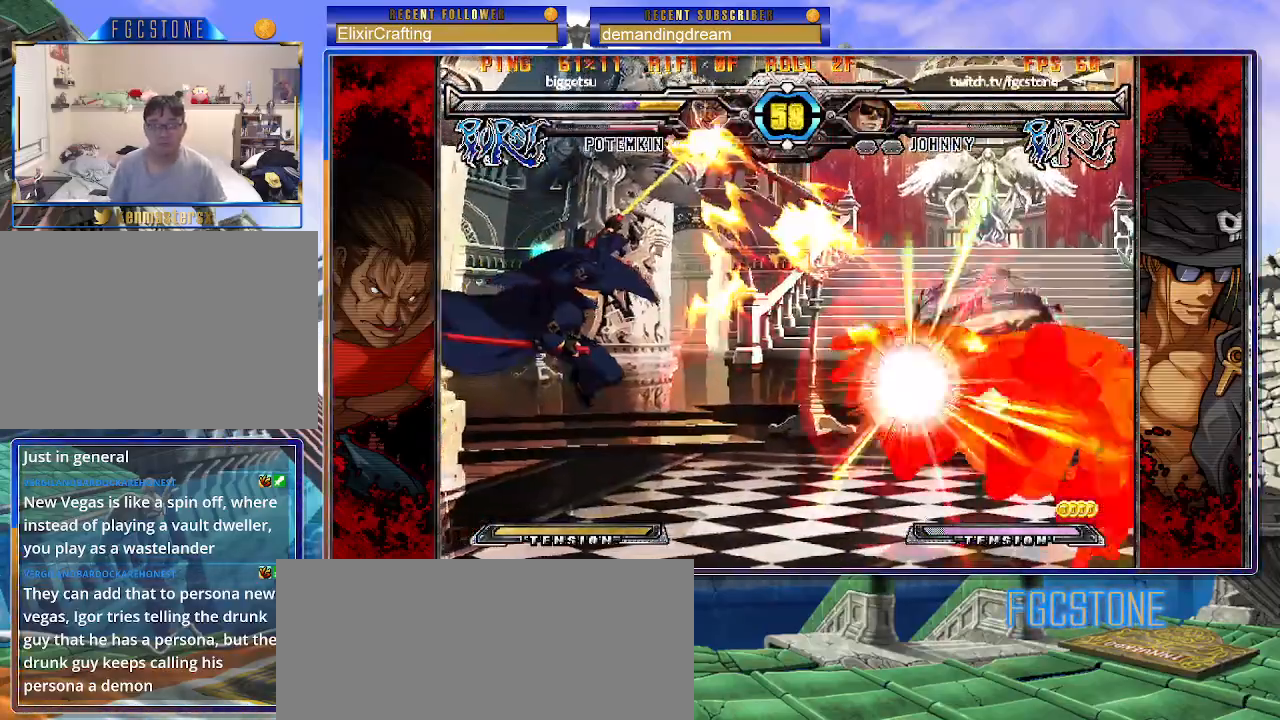
{"buttons": [], "left_stick": "left", "events": [[467, "left_stick", "left"]]}
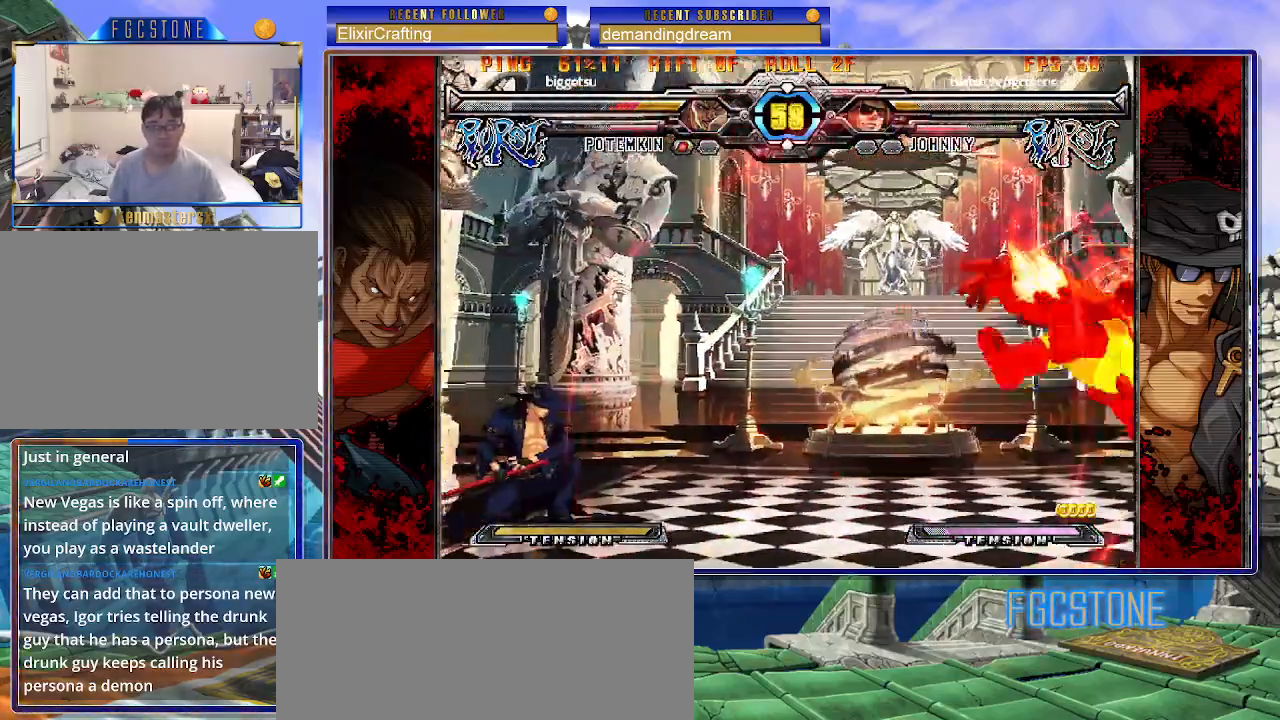
{"buttons": [], "left_stick": "center", "events": [[67, "left_stick", "down"], [217, "S", "down"], [217, "left_stick", "center"], [267, "S", "up"]]}
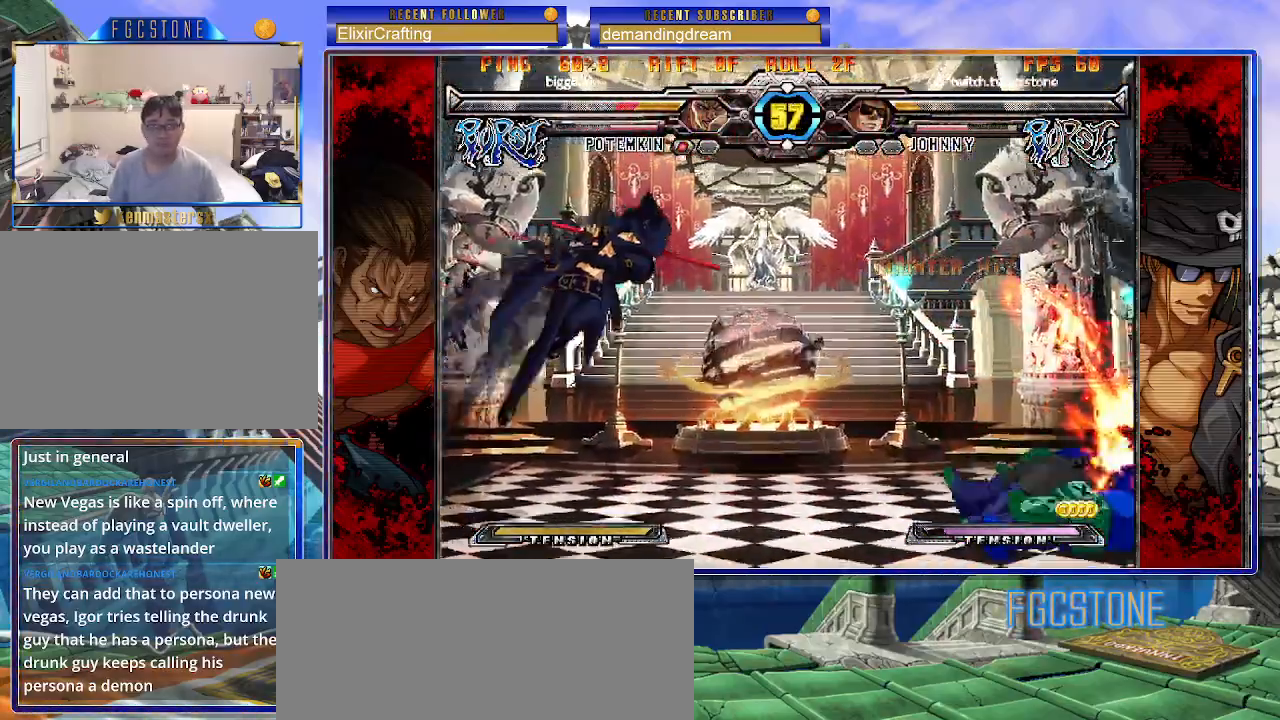
{"buttons": [], "left_stick": "center", "events": [[150, "left_stick", "left"], [233, "left_stick", "down"], [317, "left_stick", "right"], [417, "HS", "down"], [433, "left_stick", "center"], [483, "HS", "up"]]}
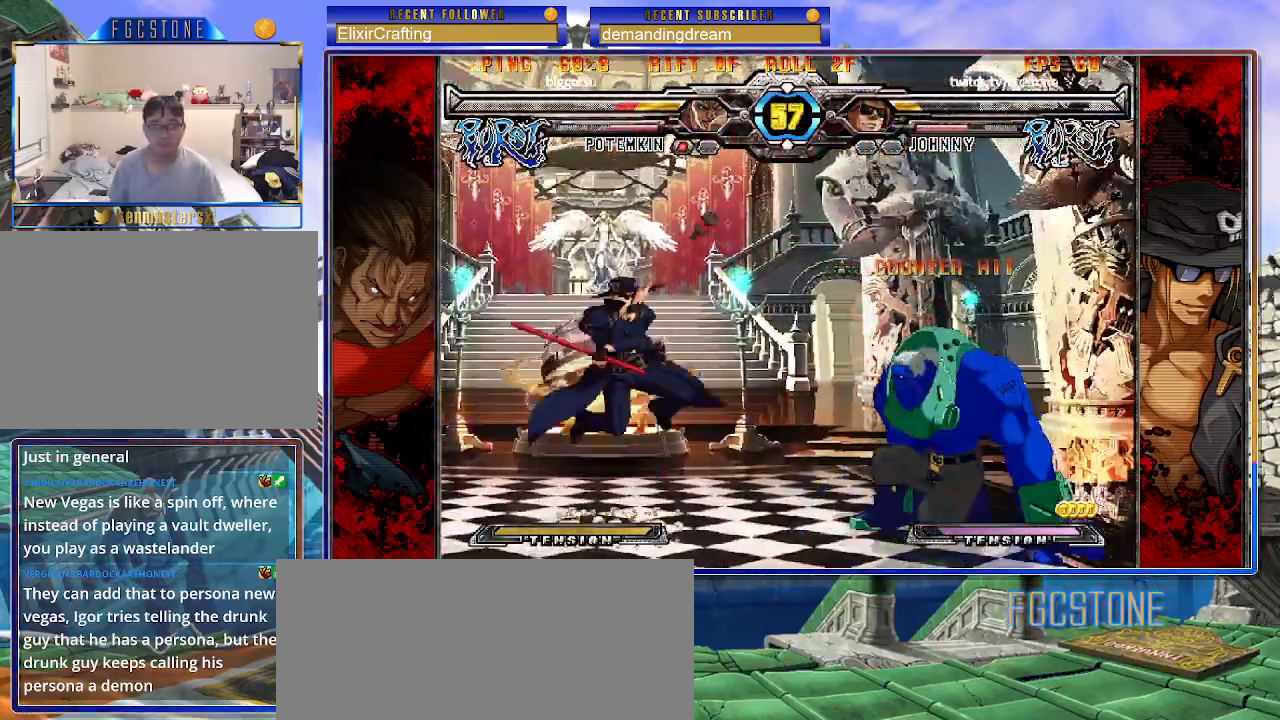
{"buttons": [], "left_stick": "right", "events": [[167, "K", "down"], [183, "HS", "down"], [183, "S", "down"], [200, "S", "up"], [217, "HS", "up"], [217, "K", "up"], [300, "left_stick", "right"], [350, "left_stick", "center"], [417, "left_stick", "right"]]}
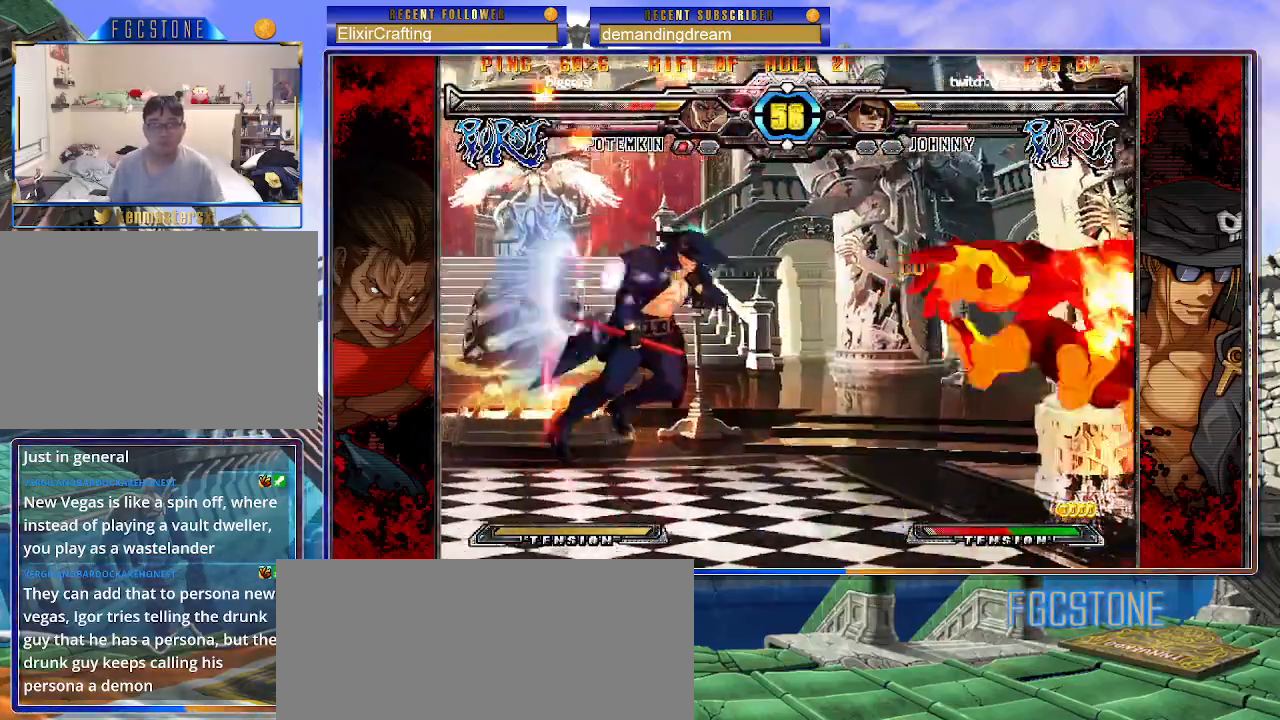
{"buttons": [], "left_stick": "center", "events": [[17, "S", "down"], [33, "left_stick", "center"], [117, "S", "up"], [167, "left_stick", "left"], [250, "left_stick", "down"], [317, "left_stick", "right"], [350, "HS", "down"], [367, "left_stick", "center"], [417, "HS", "up"]]}
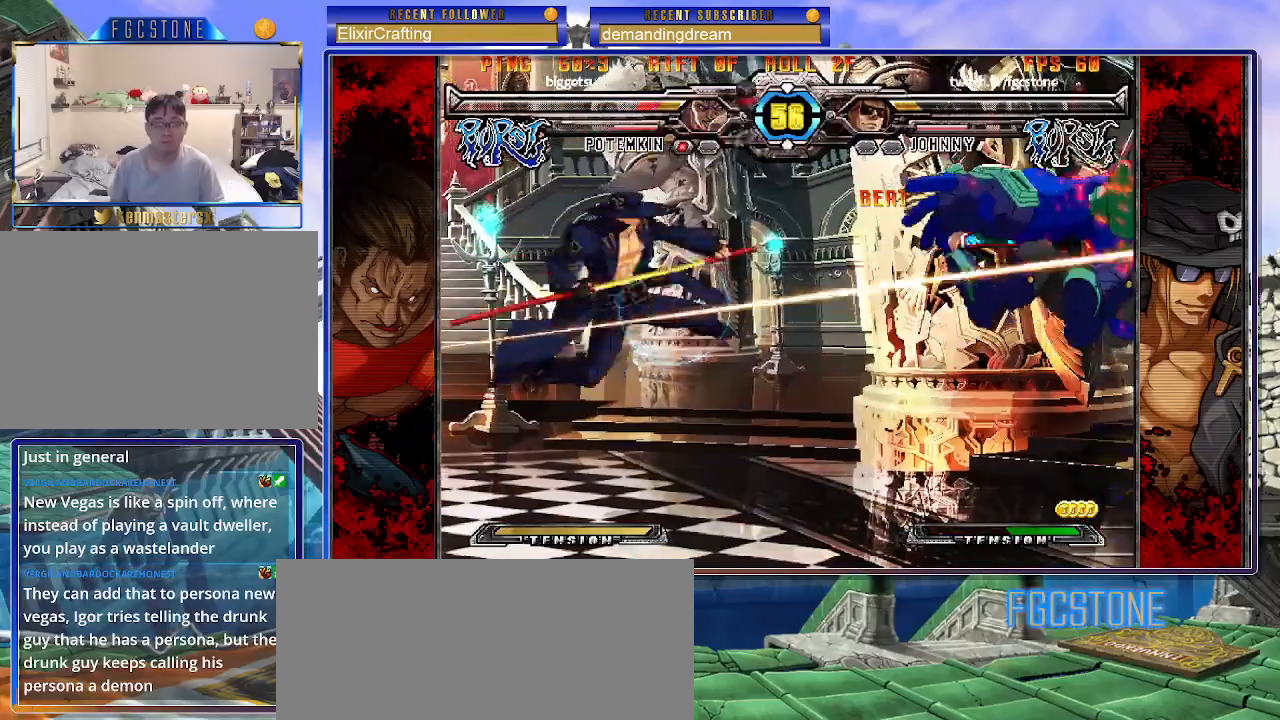
{"buttons": [], "left_stick": "center", "events": []}
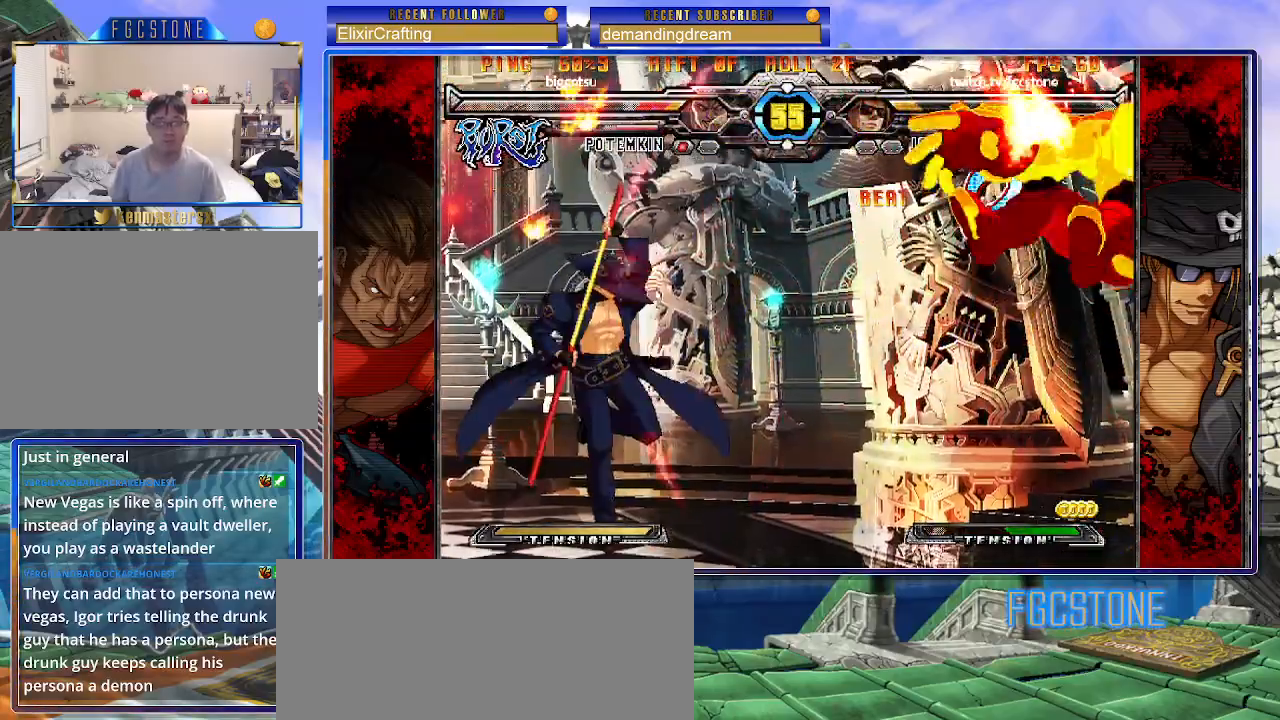
{"buttons": [], "left_stick": "right", "events": [[300, "left_stick", "right"], [350, "left_stick", "center"], [417, "left_stick", "right"]]}
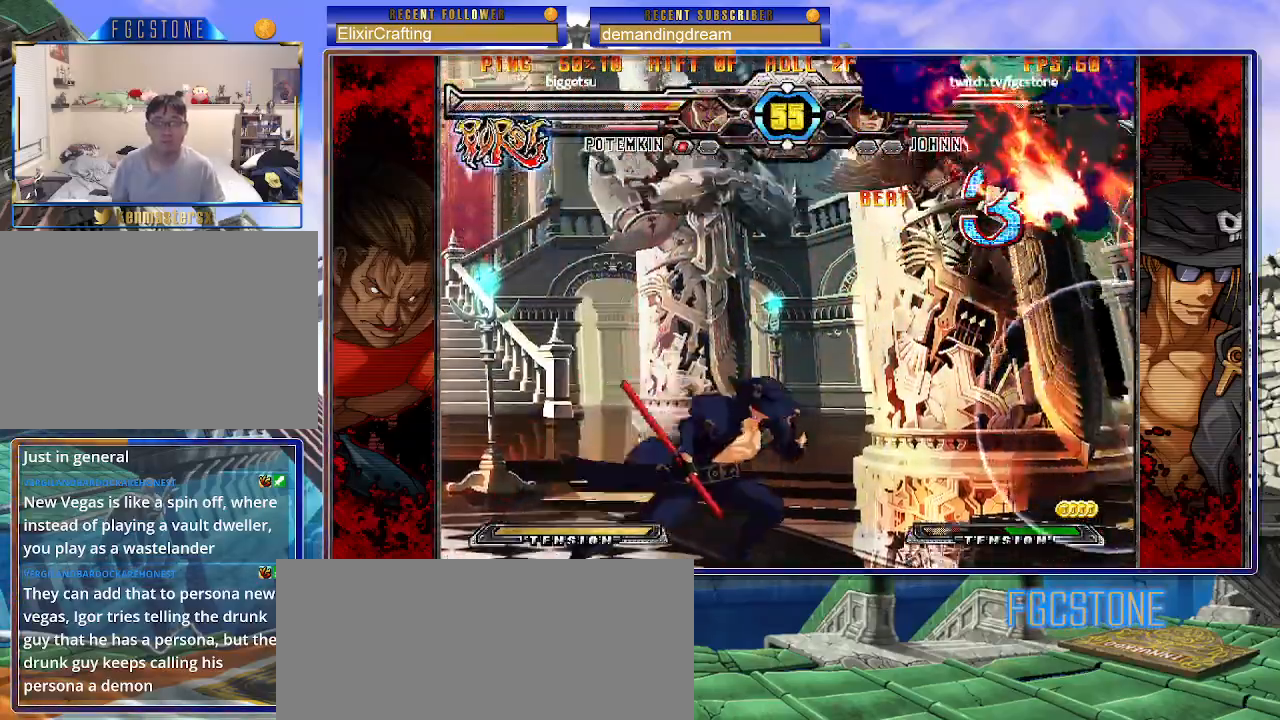
{"buttons": [], "left_stick": "up-left", "events": [[33, "left_stick", "down"], [100, "left_stick", "left"], [150, "HS", "down"], [167, "left_stick", "center"], [217, "HS", "up"], [433, "left_stick", "up-left"]]}
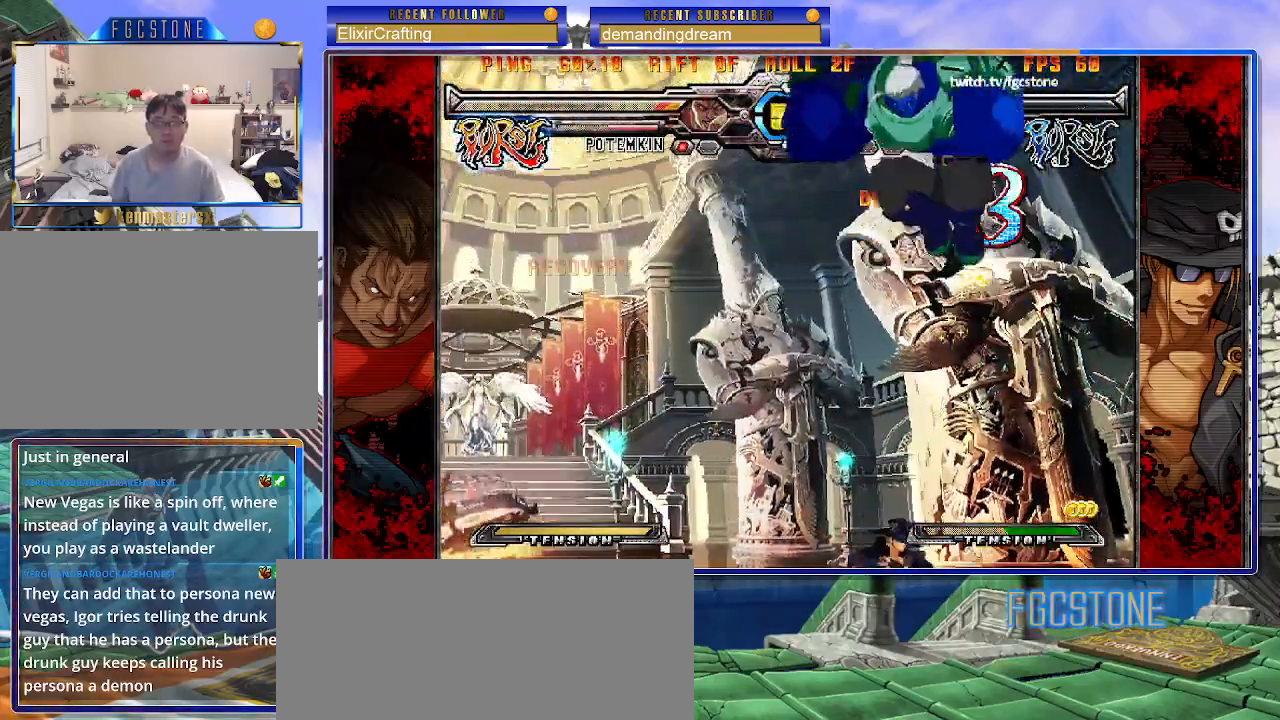
{"buttons": ["HS"], "left_stick": "left", "events": [[167, "left_stick", "left"], [450, "HS", "down"]]}
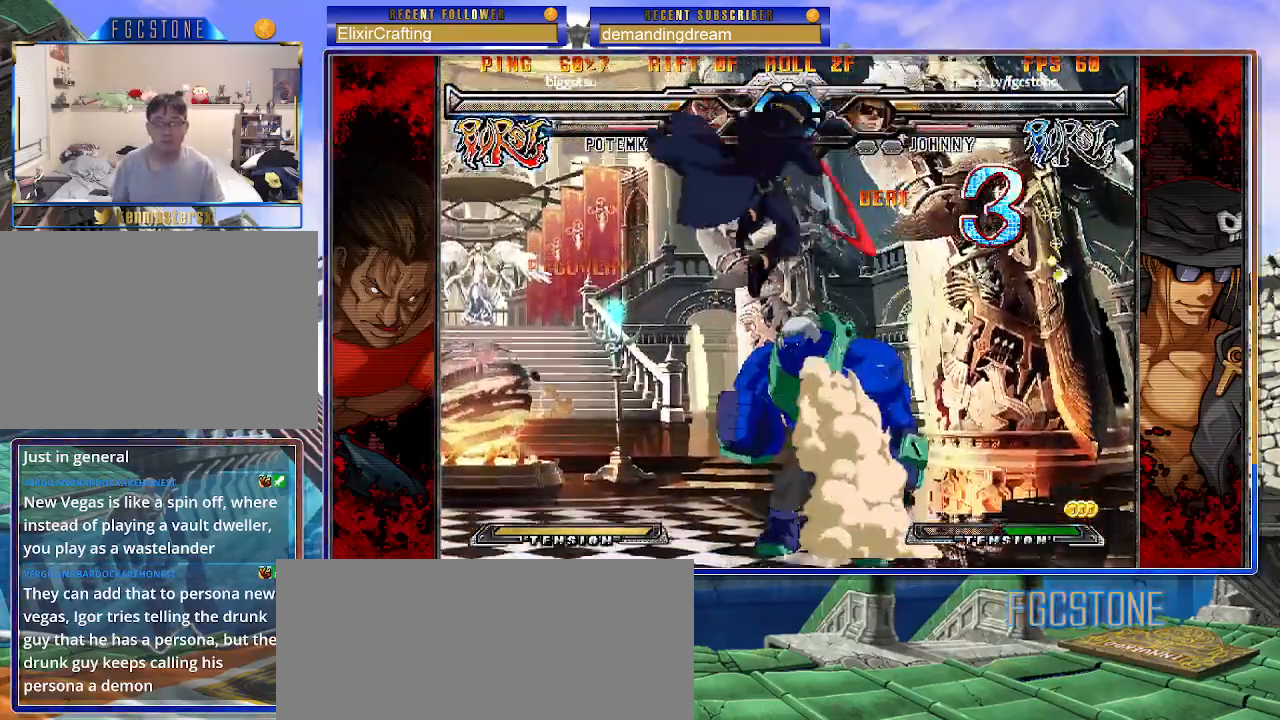
{"buttons": [], "left_stick": "center", "events": [[100, "HS", "up"], [367, "left_stick", "down"], [483, "left_stick", "center"]]}